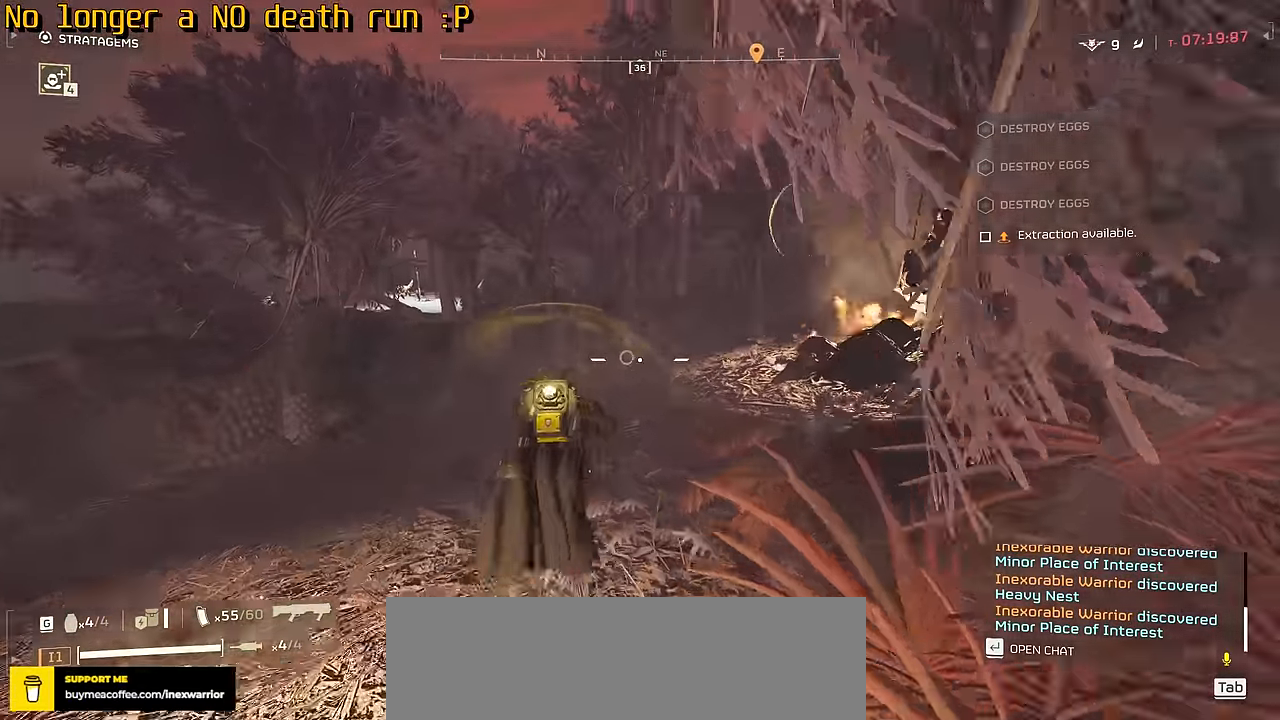
Gameplay with keyboard and mouse; each line is a JSON object with the keys and mouse buttons held at the frame after it. "events" lists presses ("down") and releases ("up") of ".", "/", "0", "1", "2", "3", "4", "5", "6", "7", "8", "9", "a", "alt", "b", "c", "caps_lock", "comma", "ctrl", "d", "e", "f", "g", "h", "i", "j", "k", "l", "m", "n", "o", "p", "q", "r", "s", "semicolon", "shift", "space", "super", "t", "tab", "tilde", "u", "v", "w", "x", "y", "z", "mouse_left", "mouse_wheel", "mouse_right", "mouse_mb4" and "mouse_mb5" between this image and that frame as [ms after this image, input, new state], when the widget could be followed in between. "mouse_left", "mouse_wheel", "mouse_right", "mouse_mb4", "mouse_mb5" = the "left", "wheel", "right", "mb4", "mb5" buttons of the "mouse" list. No other keys are recorded. "wheel" means that the mouse wheel is clicked or scrolled. Not read: mouse_move.
{"keys": ["w"], "mouse": [], "events": [[216, "shift", "down"], [316, "shift", "up"]]}
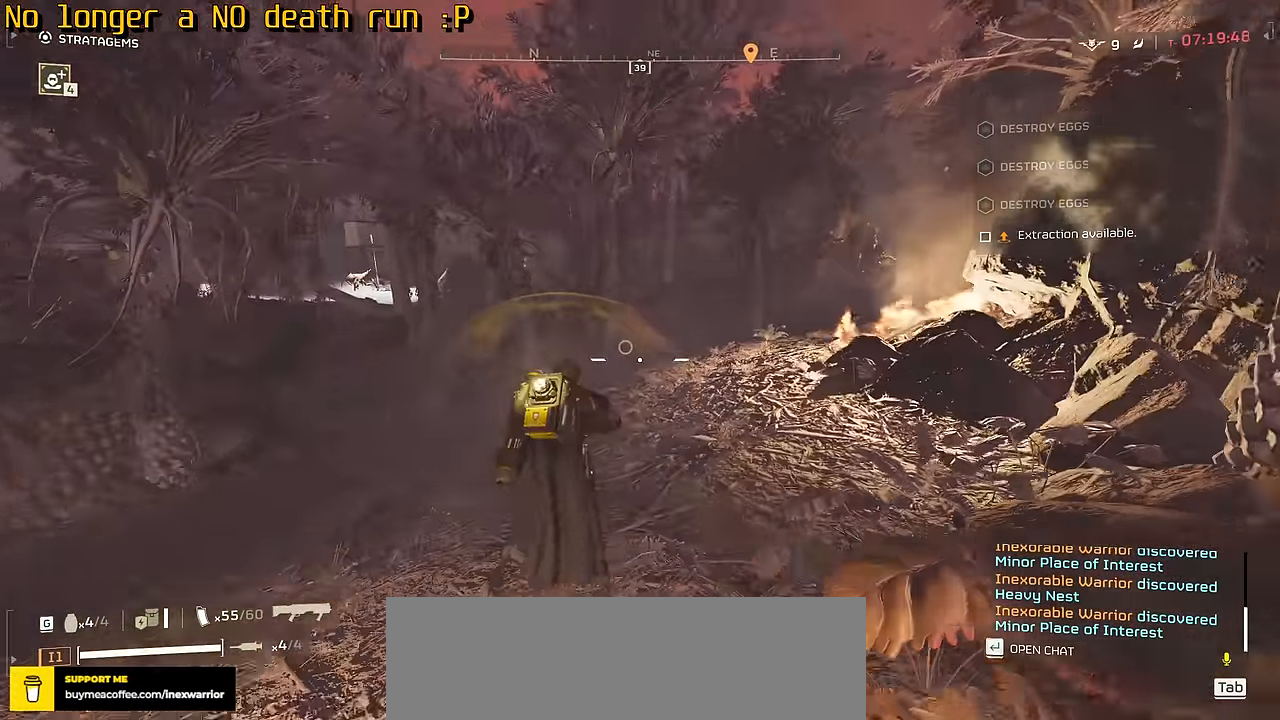
{"keys": ["w"], "mouse": [], "events": []}
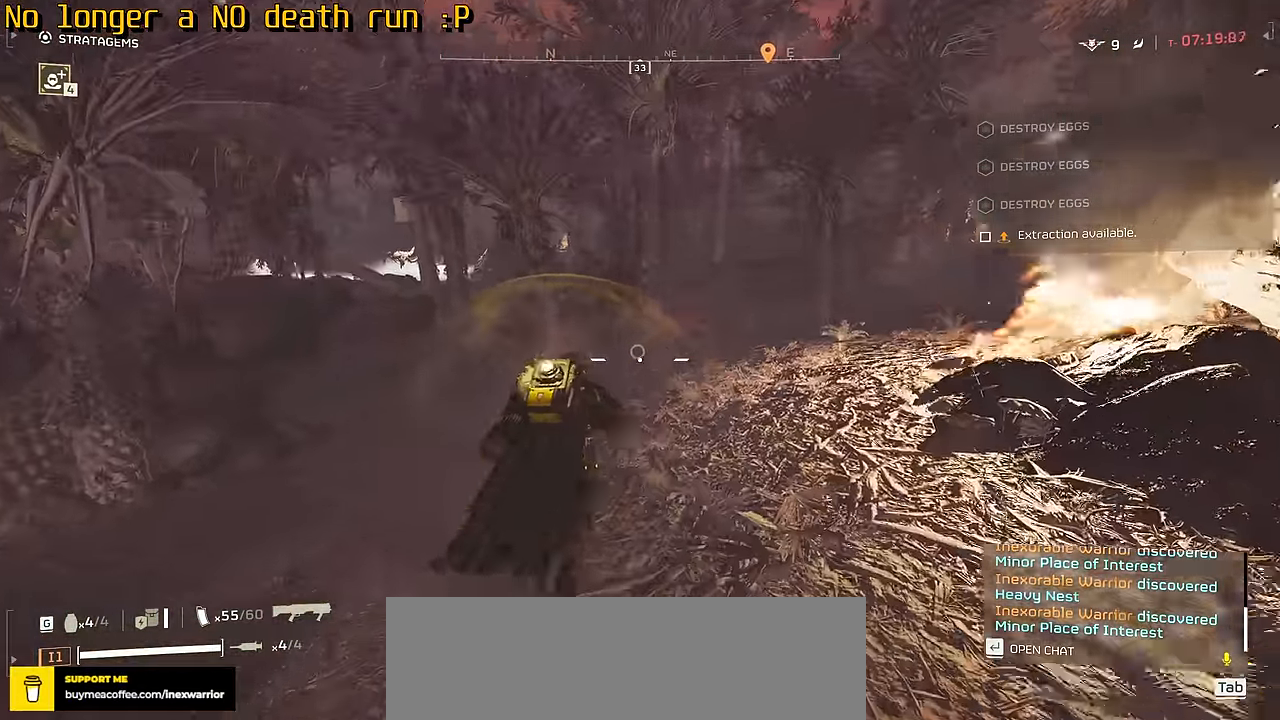
{"keys": ["w"], "mouse": [], "events": []}
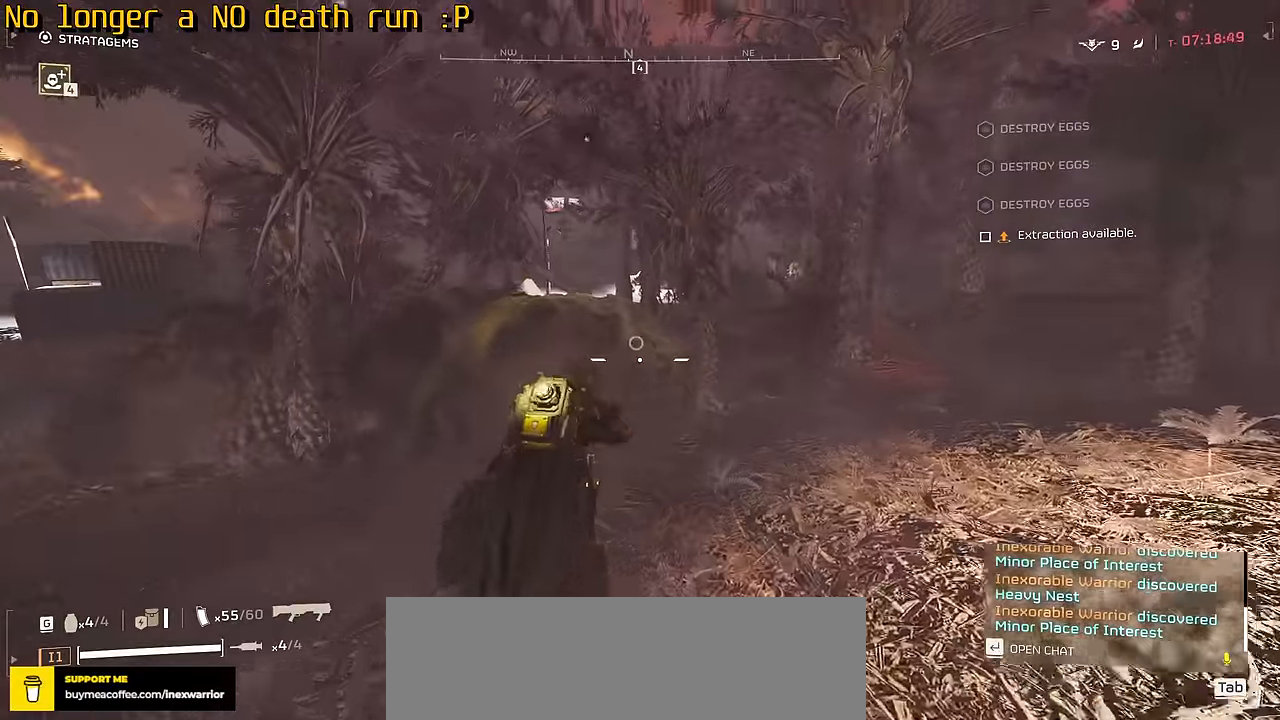
{"keys": ["w"], "mouse": [], "events": []}
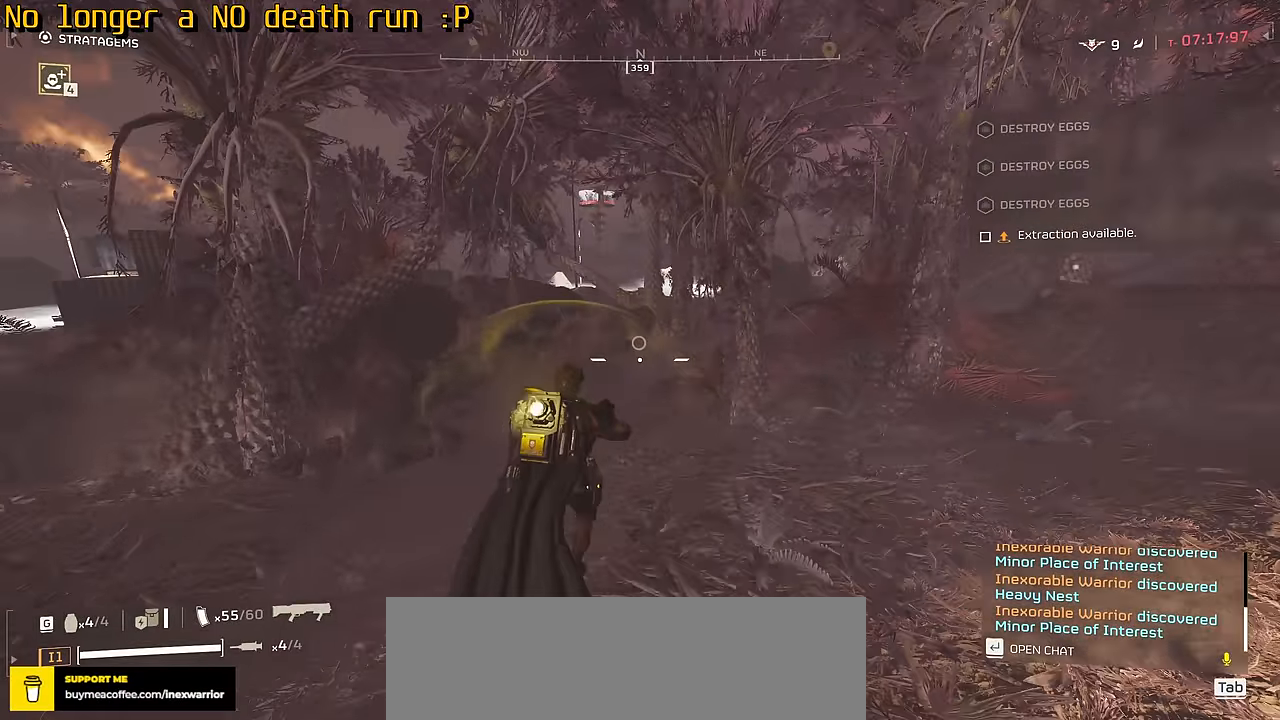
{"keys": ["w"], "mouse": [], "events": []}
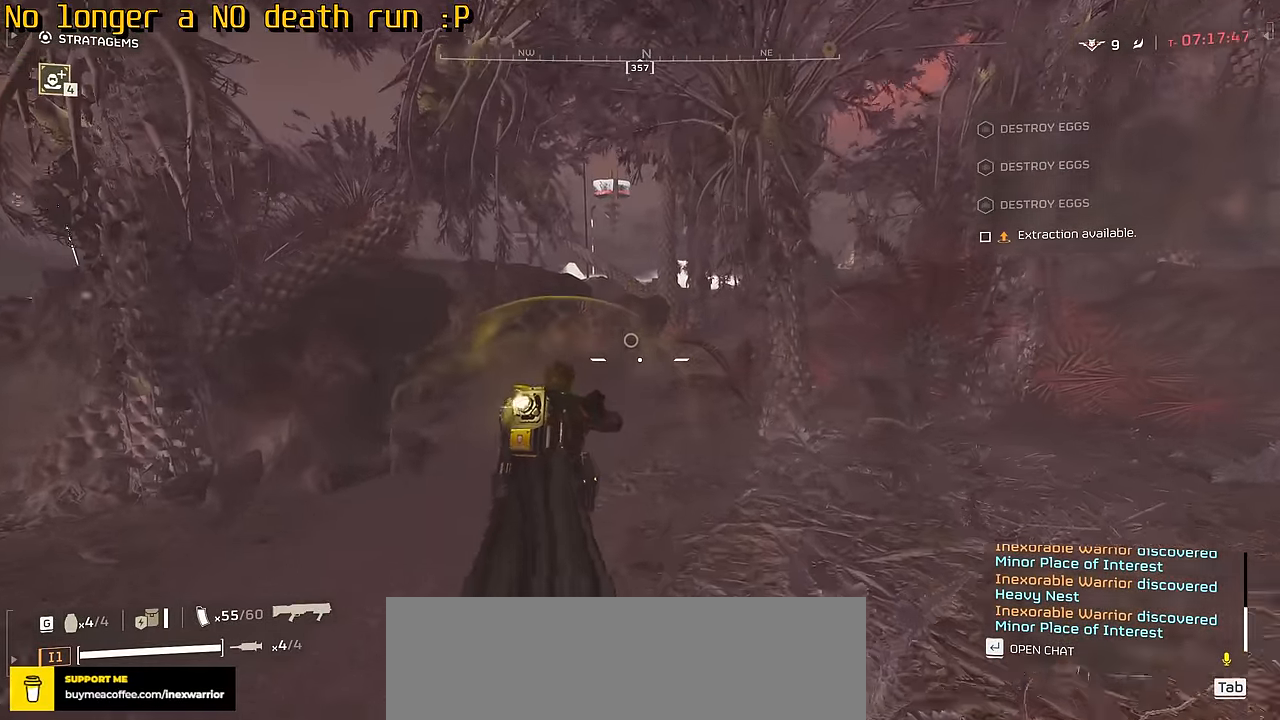
{"keys": ["w"], "mouse": [], "events": []}
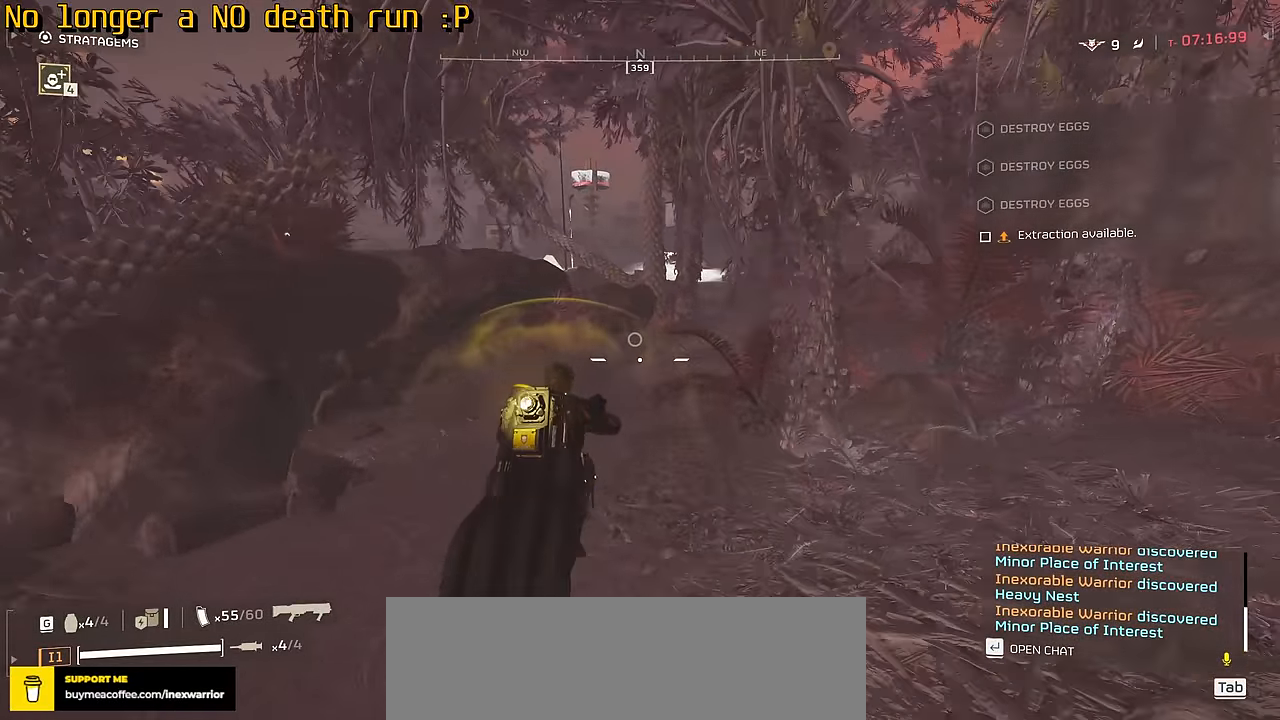
{"keys": ["w"], "mouse": [], "events": []}
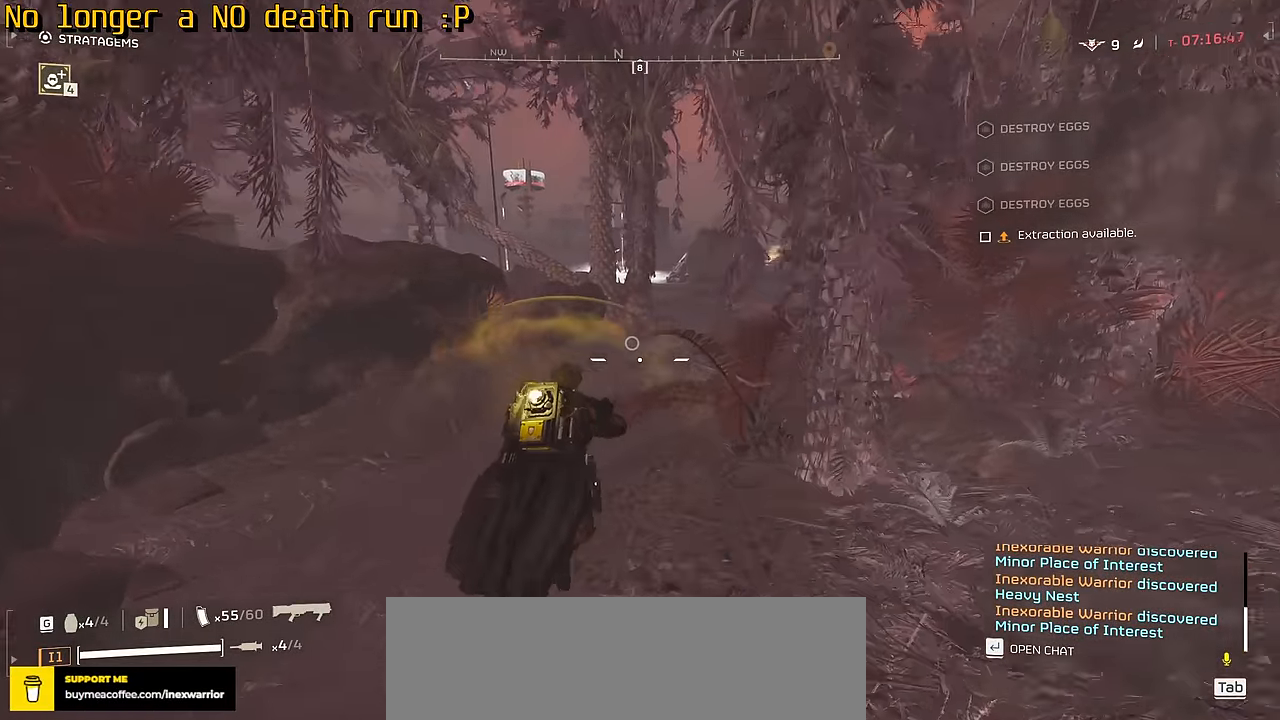
{"keys": ["w"], "mouse": [], "events": []}
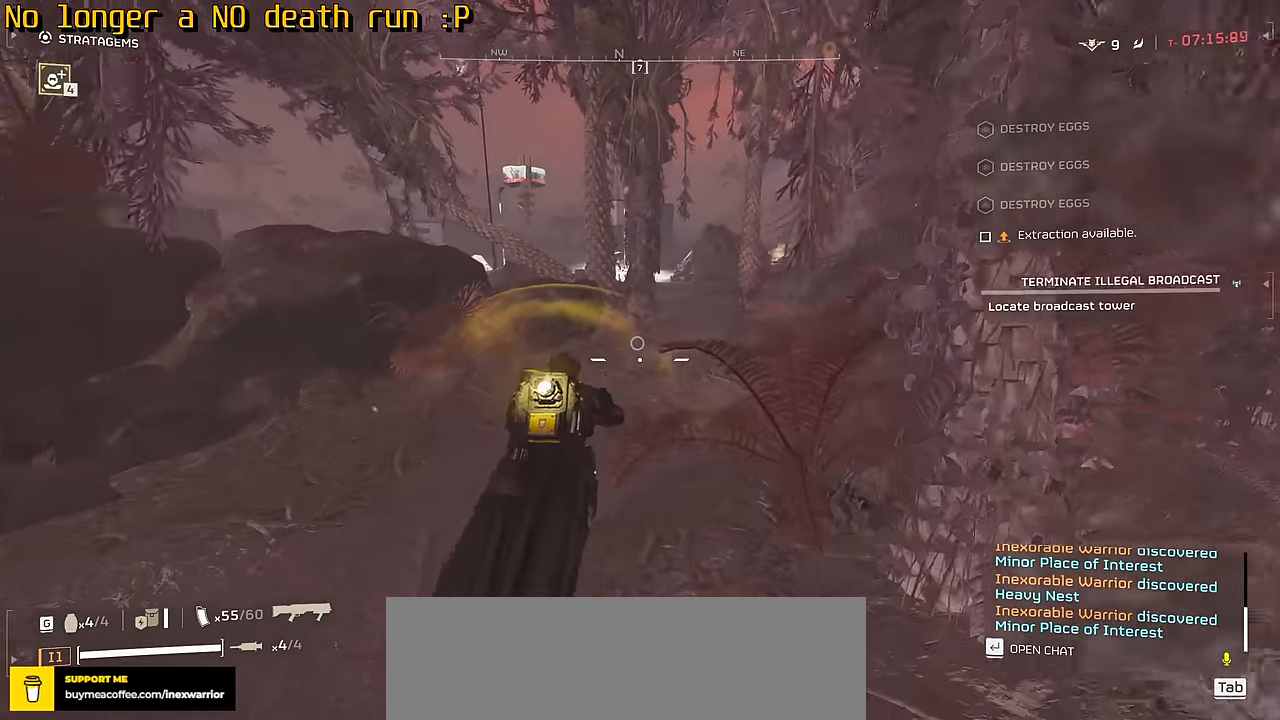
{"keys": ["w"], "mouse": [], "events": []}
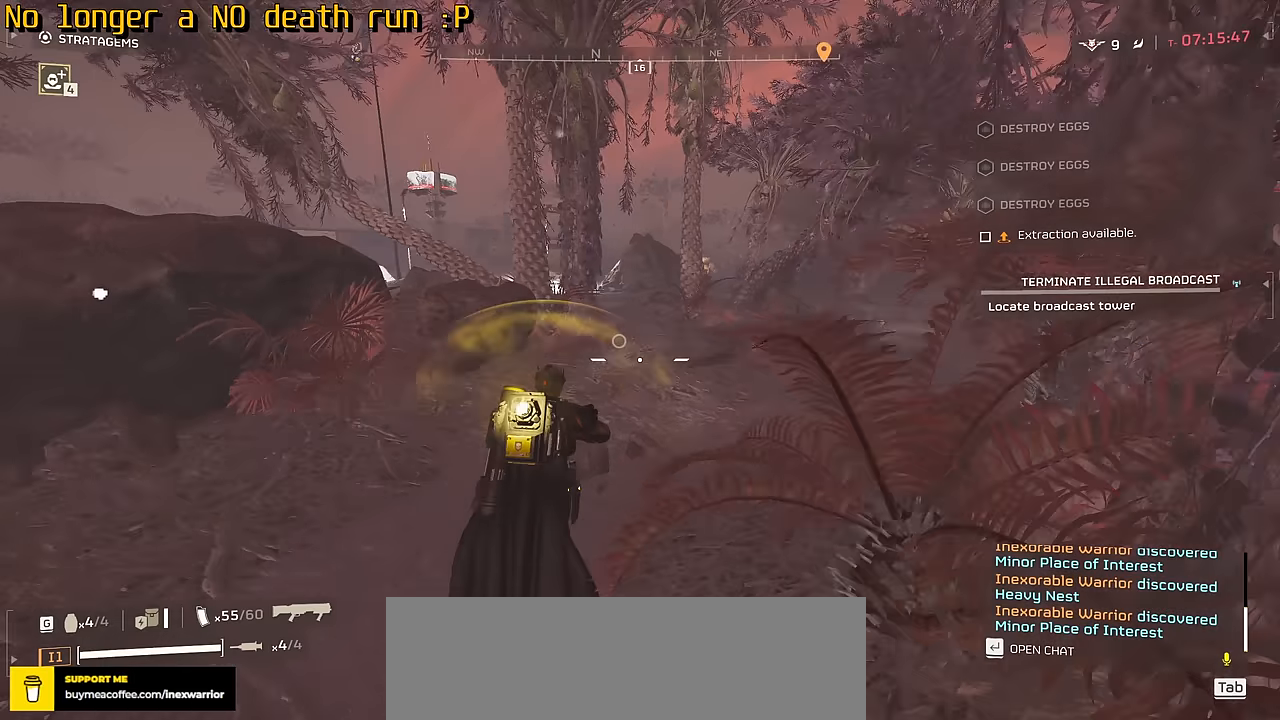
{"keys": ["w"], "mouse": [], "events": []}
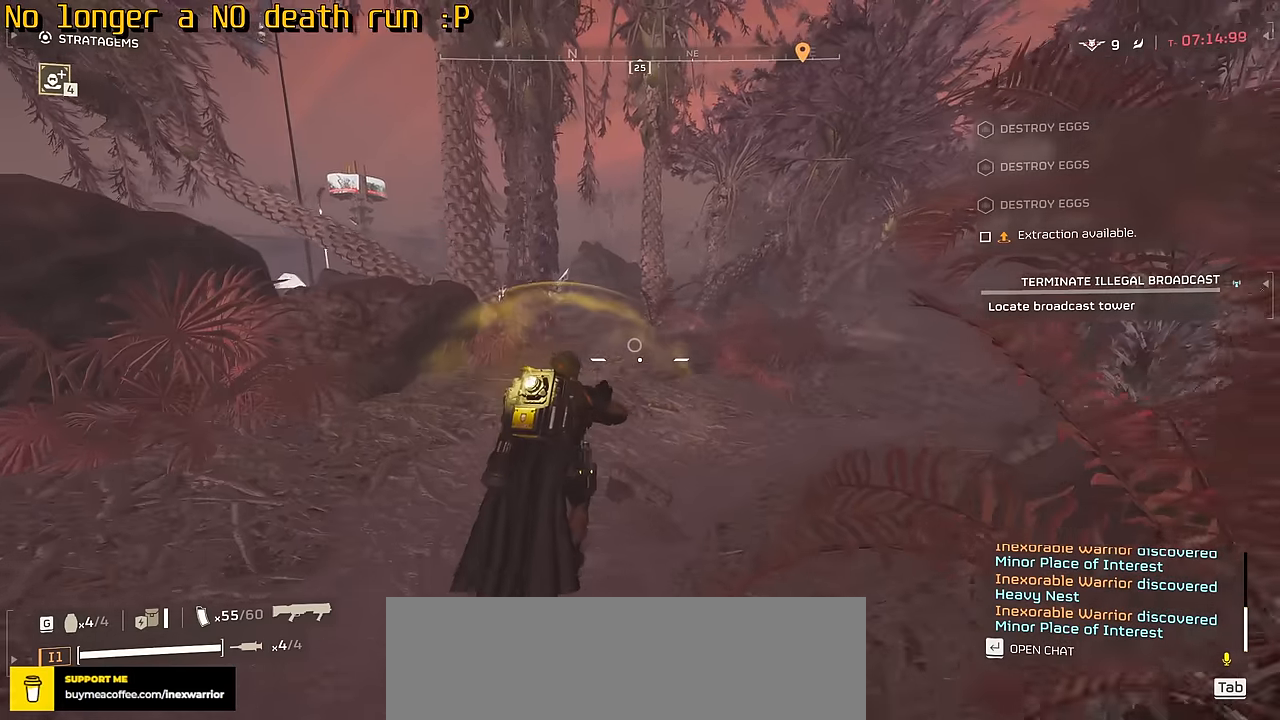
{"keys": ["w"], "mouse": [], "events": []}
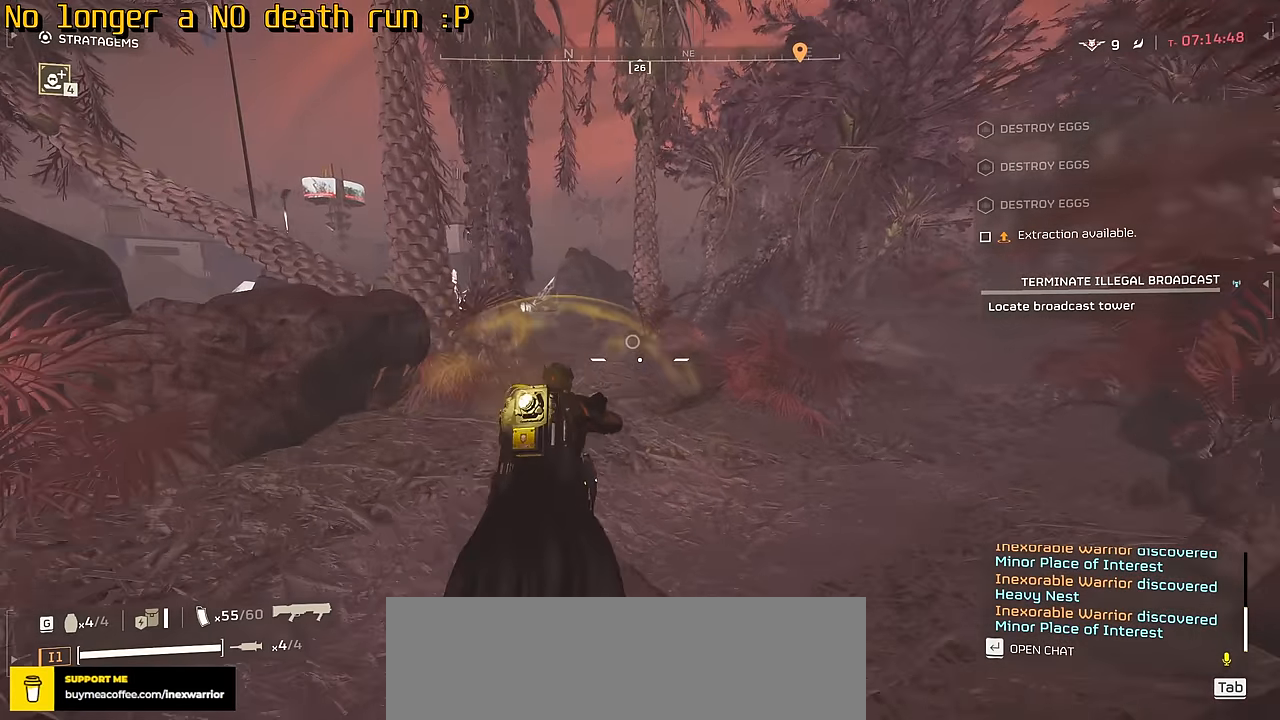
{"keys": ["w"], "mouse": [], "events": []}
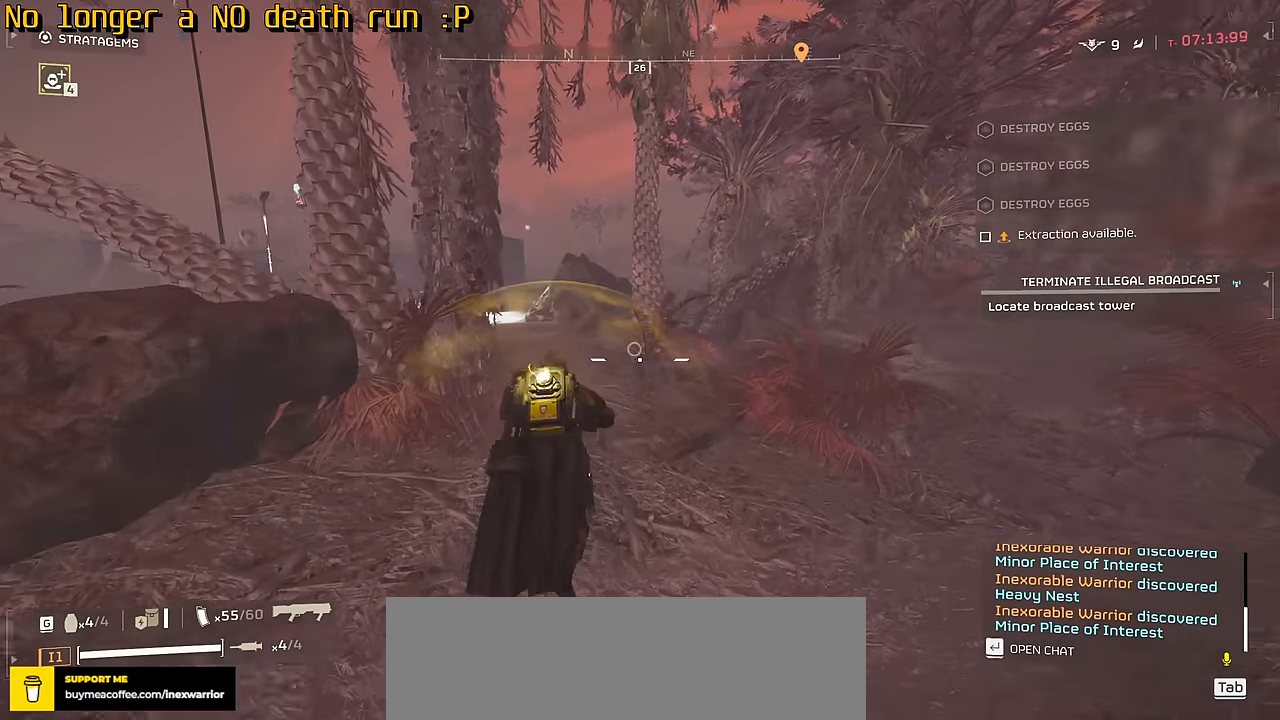
{"keys": ["w"], "mouse": [], "events": []}
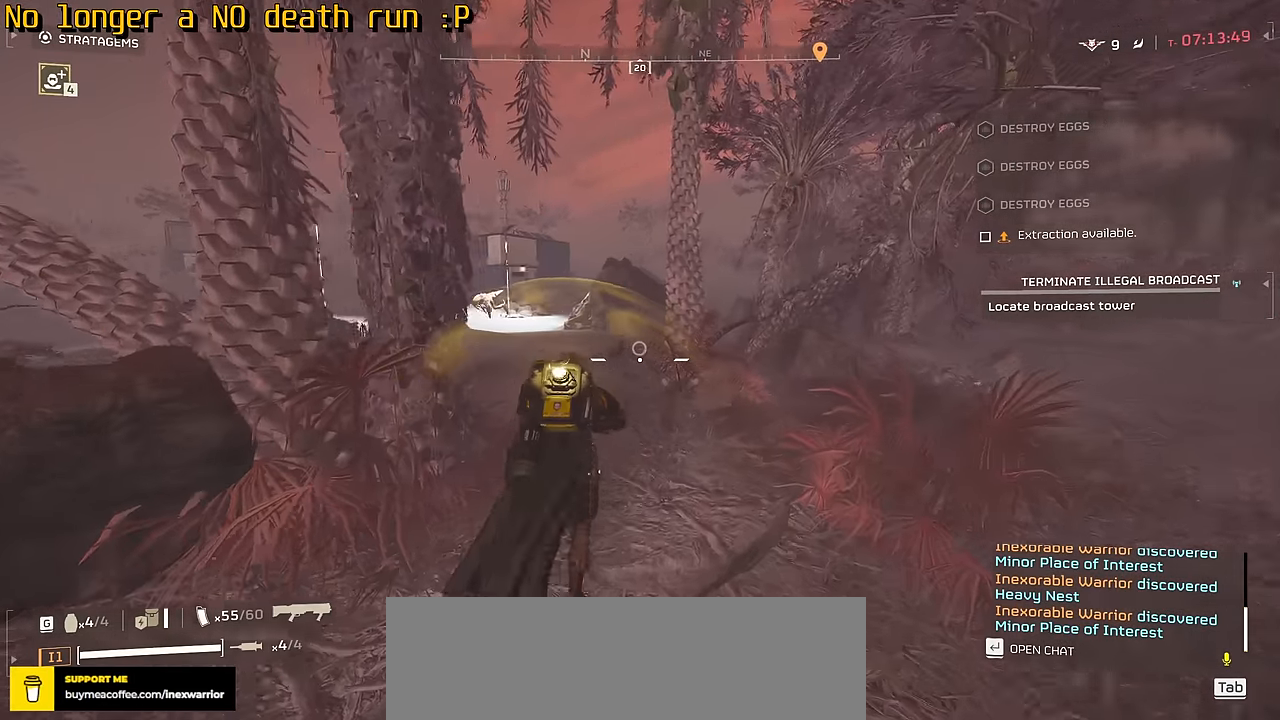
{"keys": ["w"], "mouse": [], "events": []}
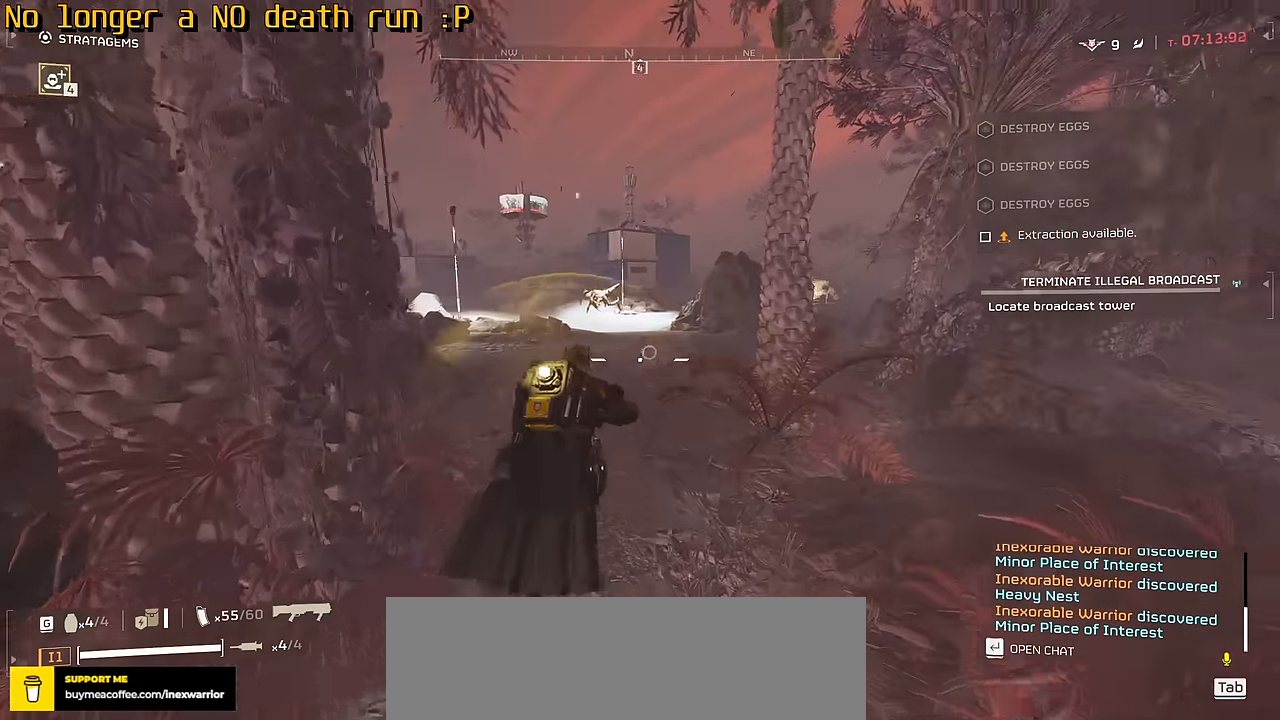
{"keys": ["w"], "mouse": [], "events": [[134, "shift", "down"], [300, "shift", "up"]]}
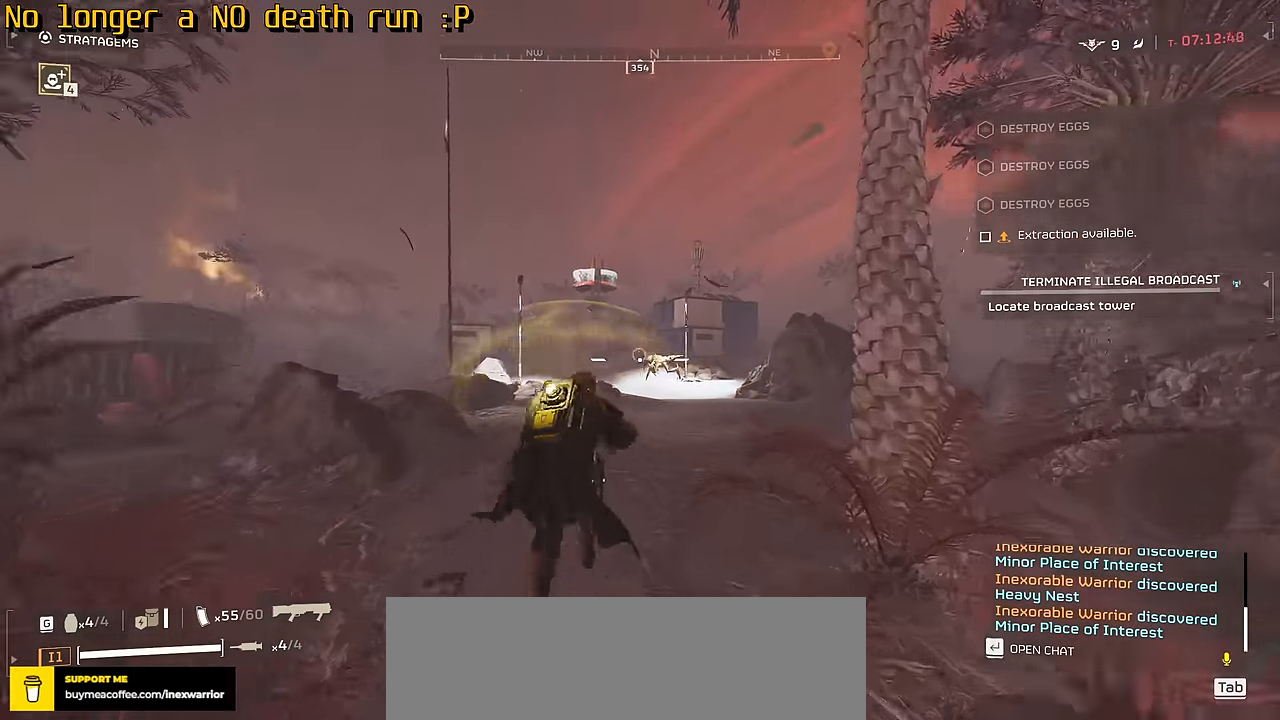
{"keys": ["w"], "mouse": [], "events": []}
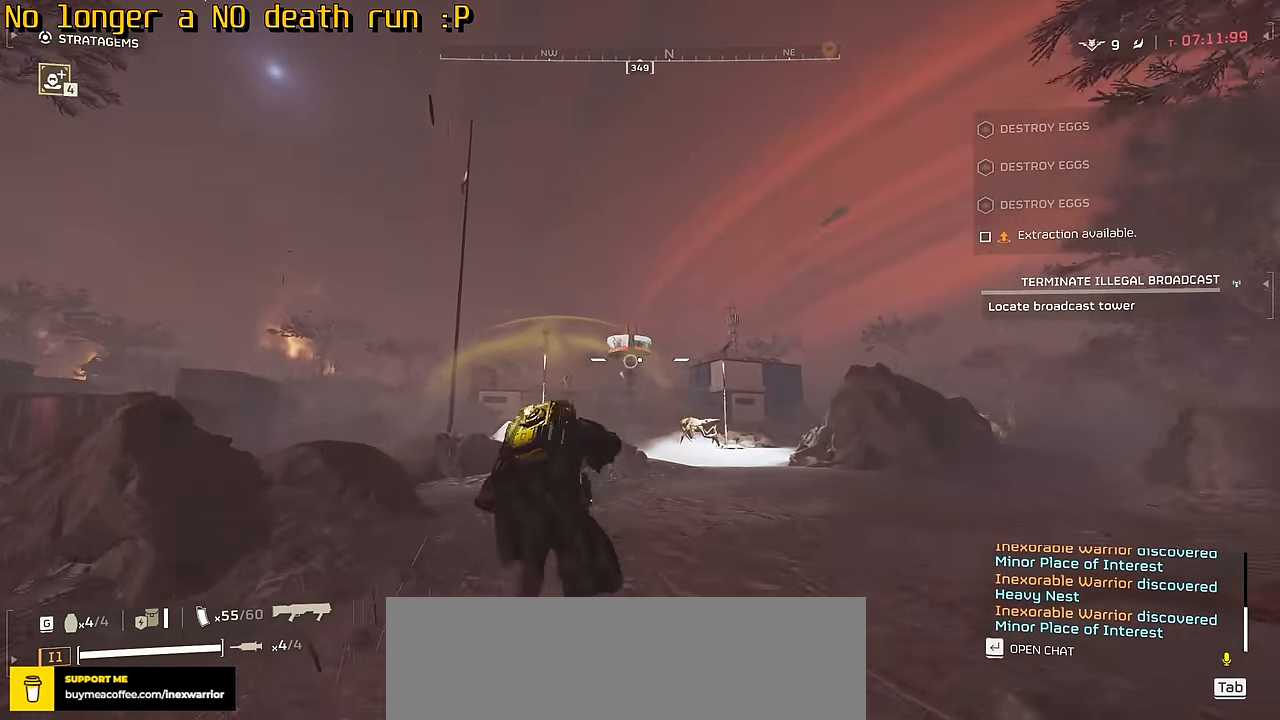
{"keys": ["w"], "mouse": [], "events": []}
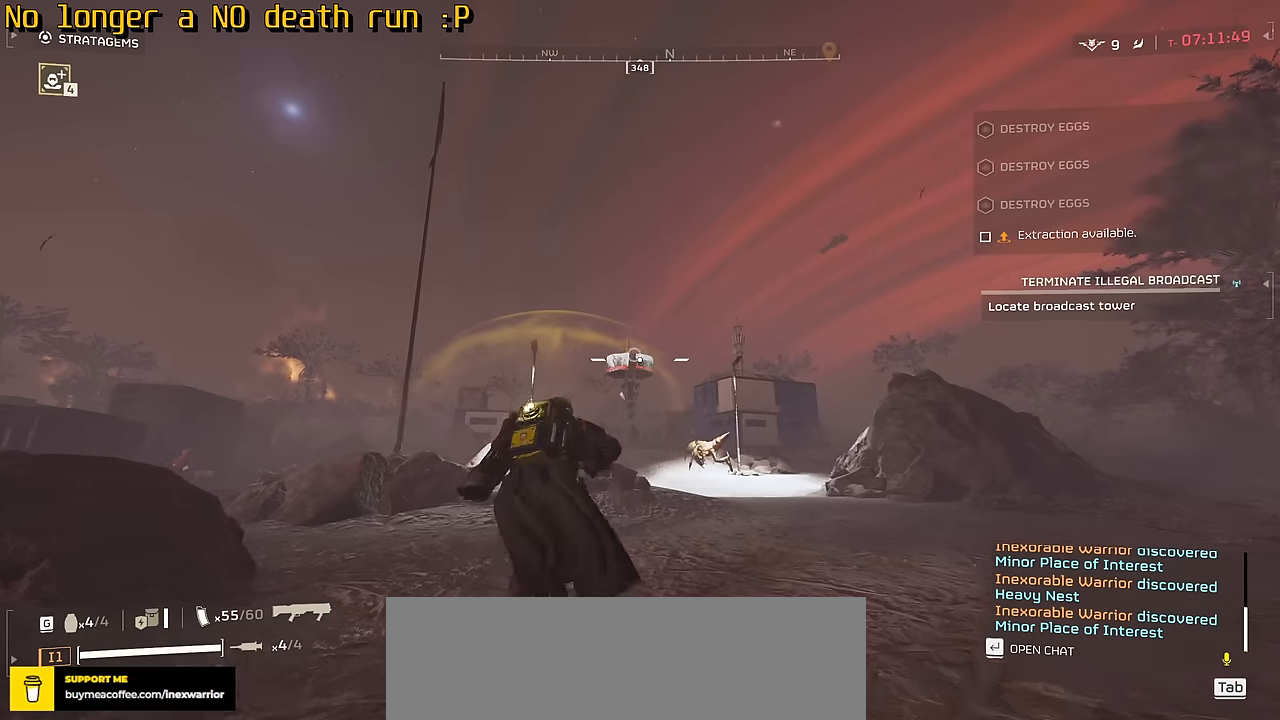
{"keys": ["w"], "mouse": [], "events": [[150, "g", "down"], [316, "g", "up"]]}
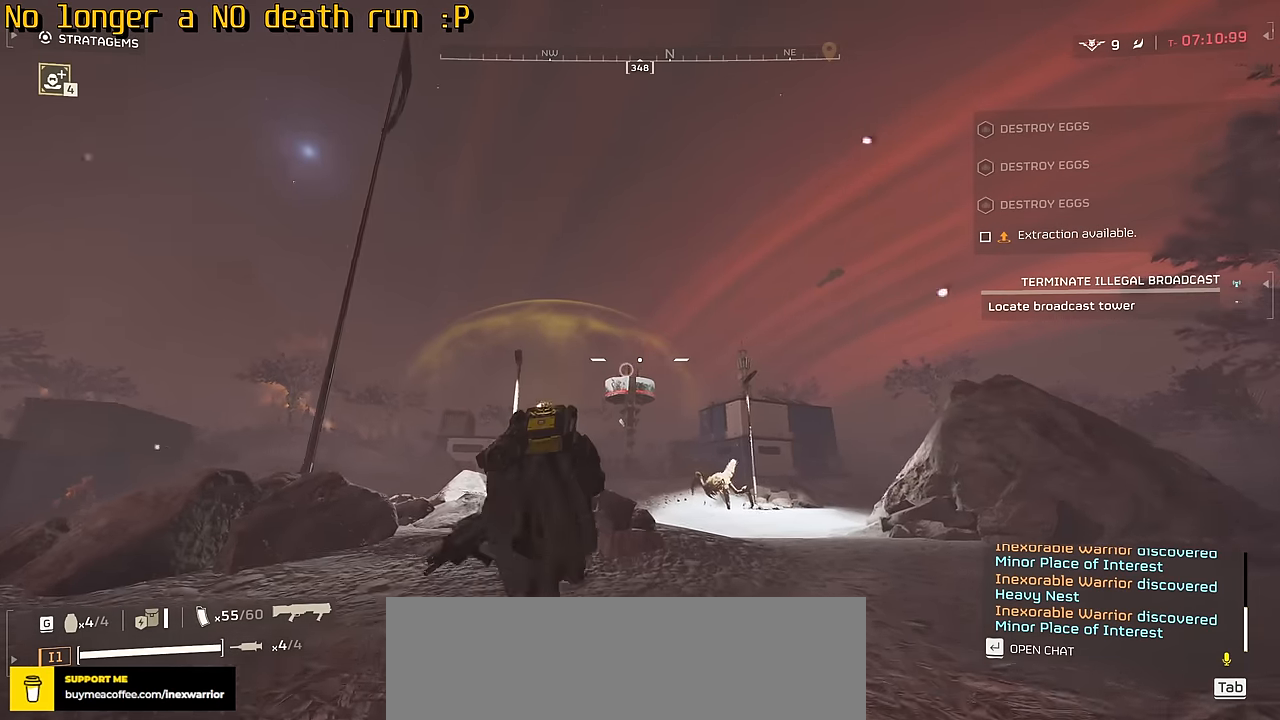
{"keys": ["d", "w"], "mouse": [], "events": [[450, "d", "down"]]}
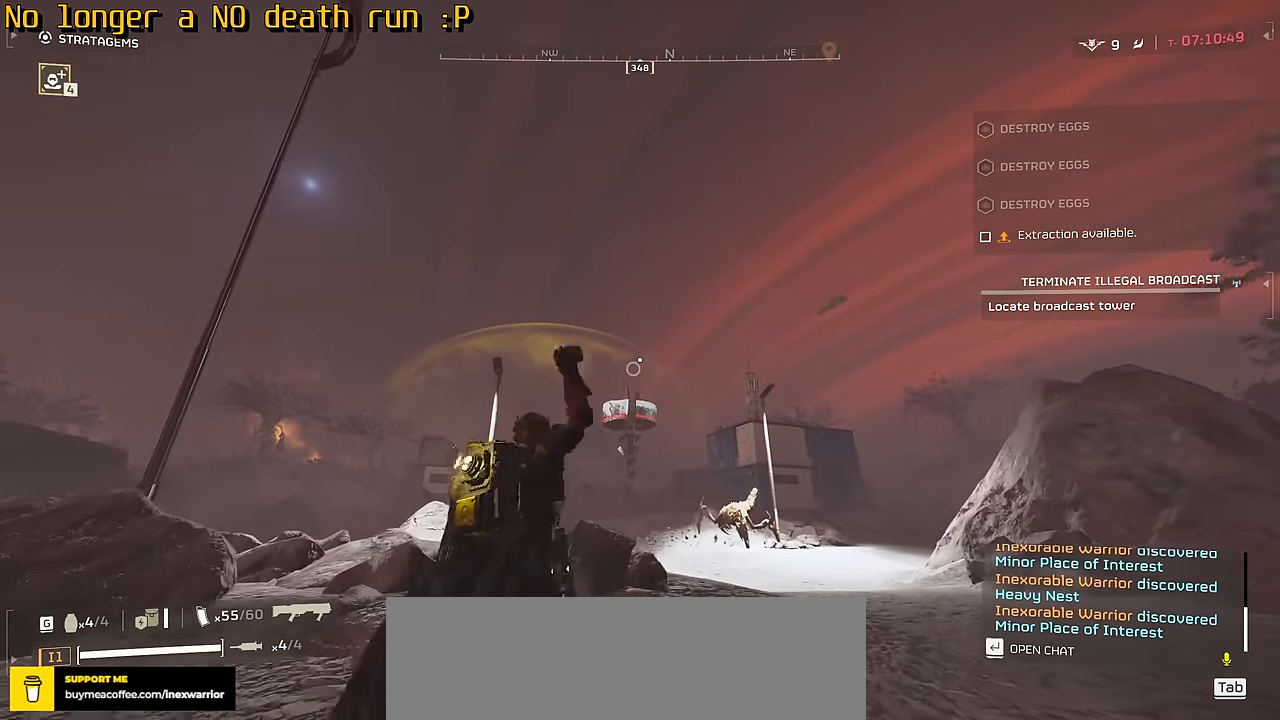
{"keys": ["d"], "mouse": [], "events": [[166, "w", "up"]]}
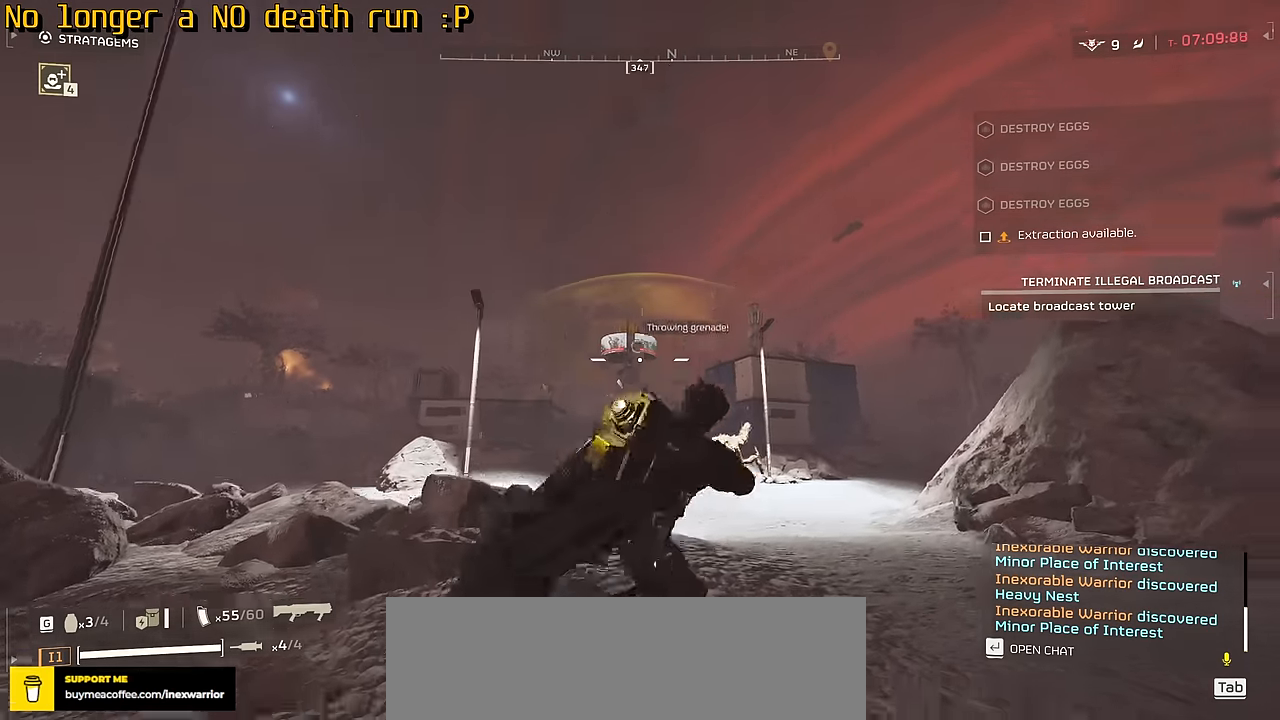
{"keys": ["d"], "mouse": [], "events": []}
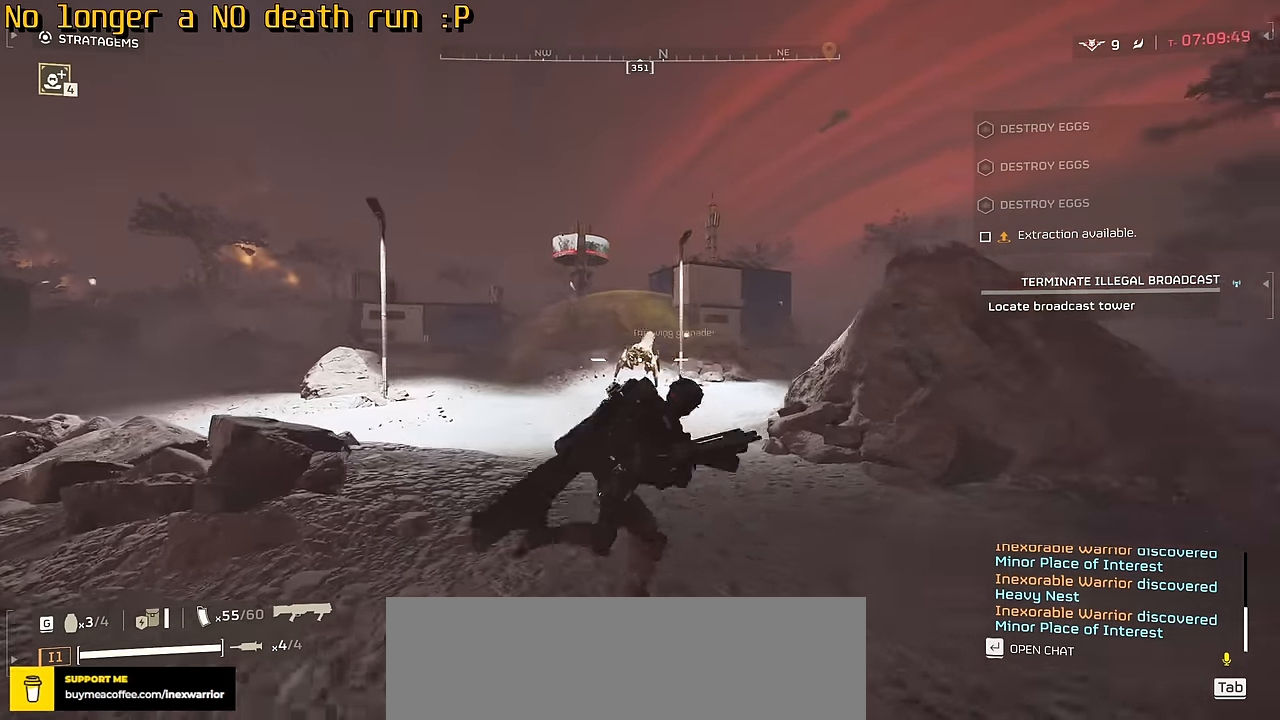
{"keys": ["d"], "mouse": [], "events": []}
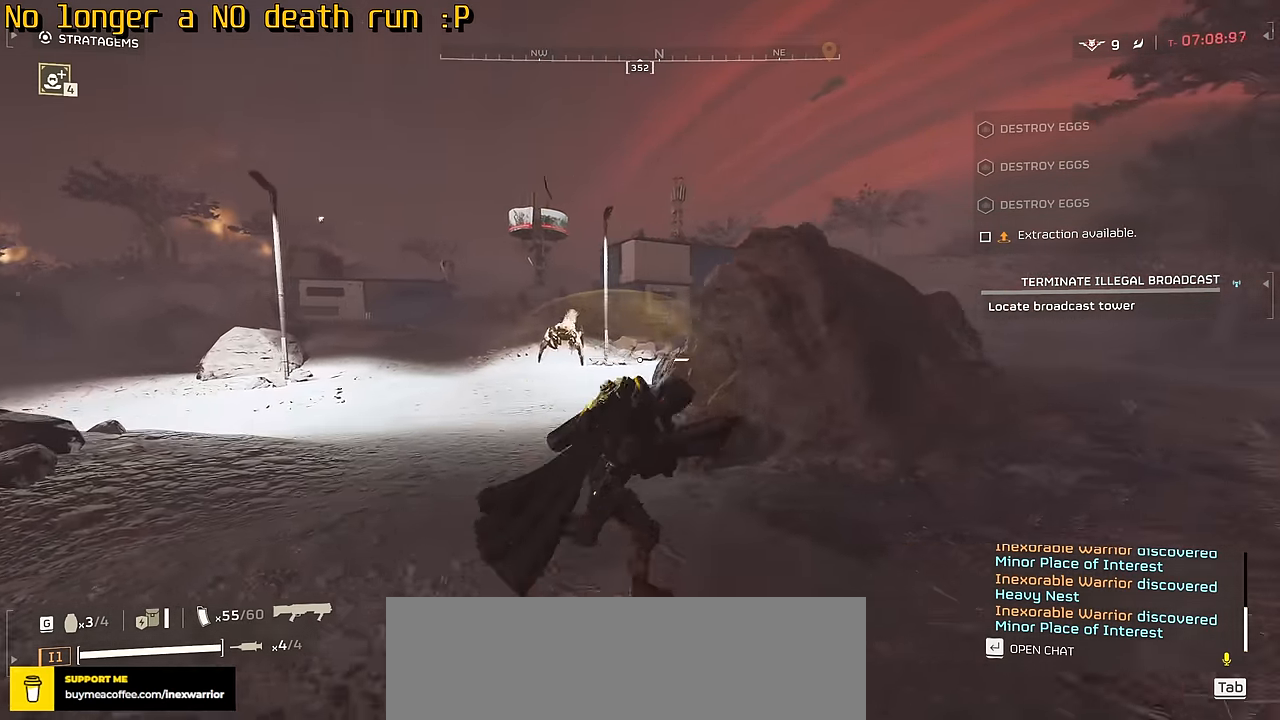
{"keys": ["d", "w"], "mouse": [], "events": [[16, "w", "down"], [433, "w", "up"], [483, "w", "down"]]}
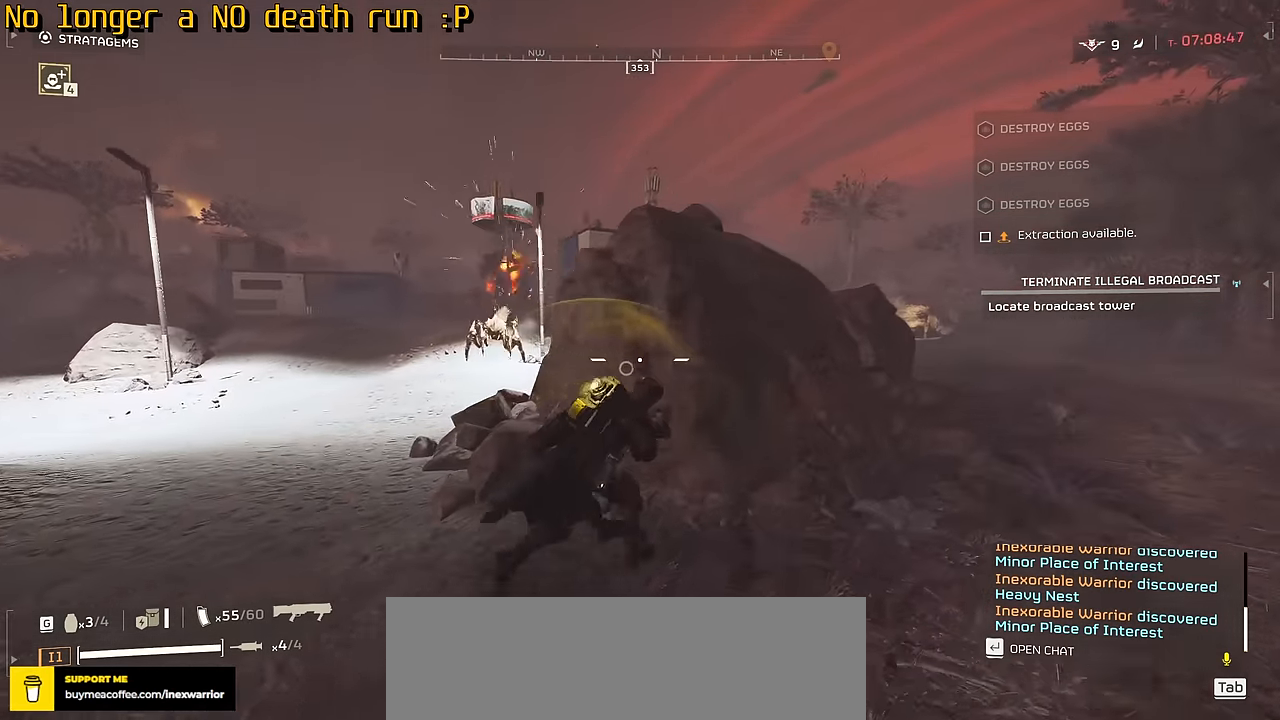
{"keys": ["w"], "mouse": [], "events": [[366, "d", "up"]]}
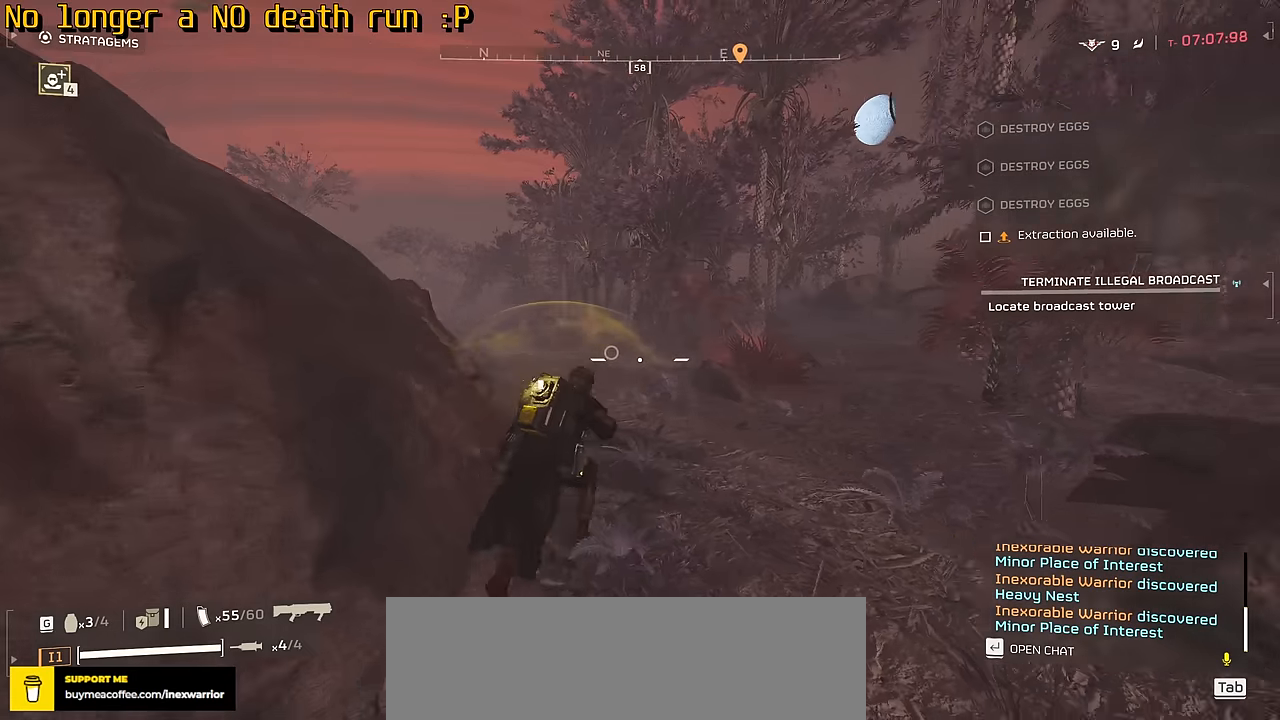
{"keys": ["w"], "mouse": [], "events": []}
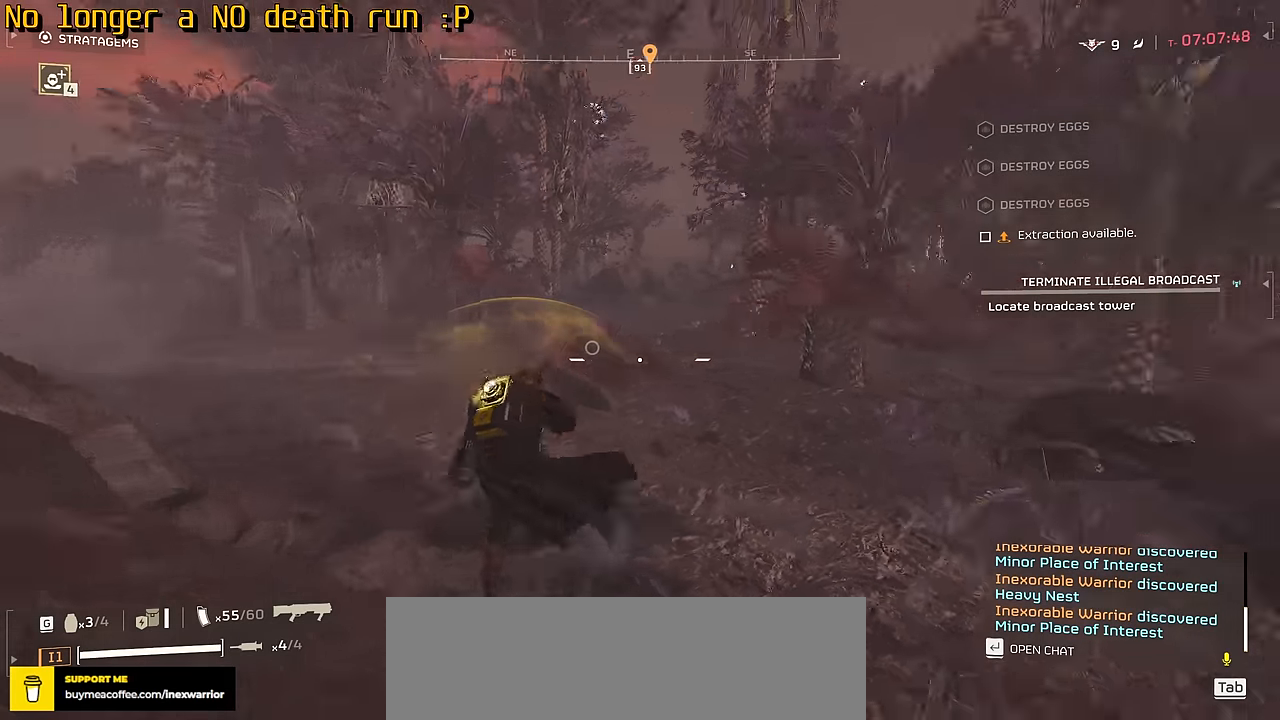
{"keys": ["d", "w"], "mouse": [], "events": [[417, "d", "down"]]}
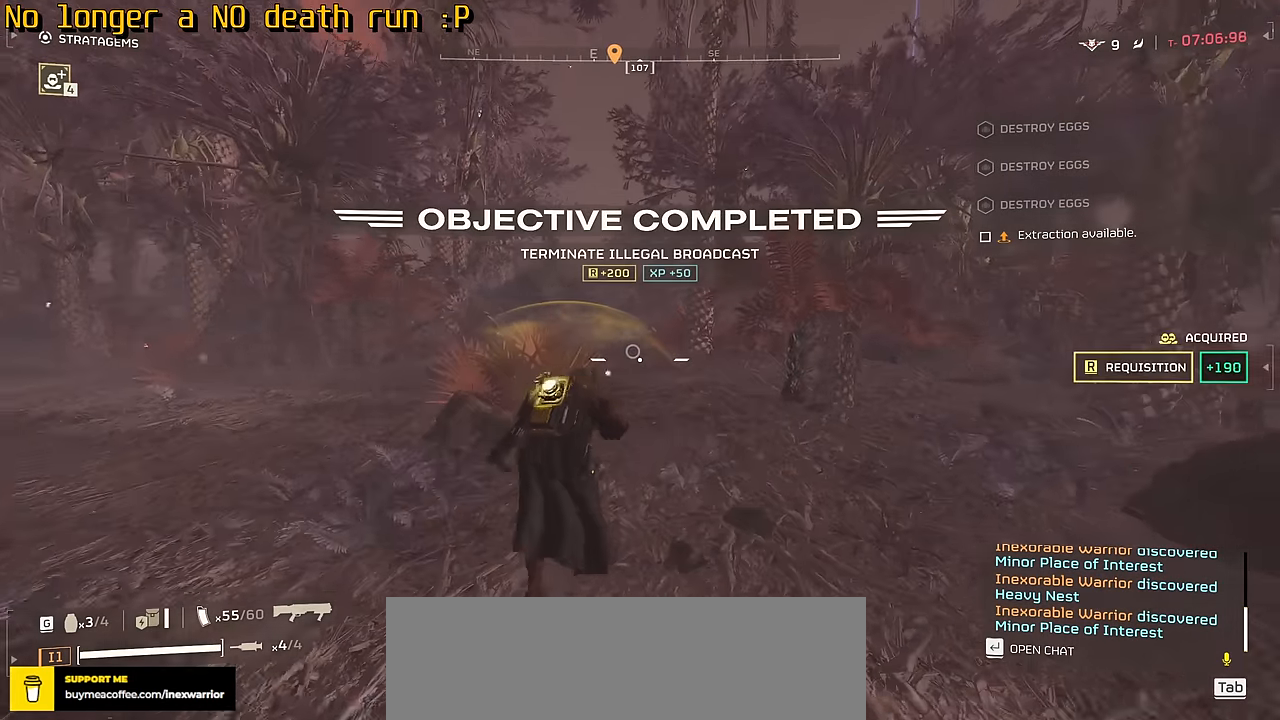
{"keys": ["tab", "w"], "mouse": [], "events": [[67, "d", "up"], [400, "tab", "down"]]}
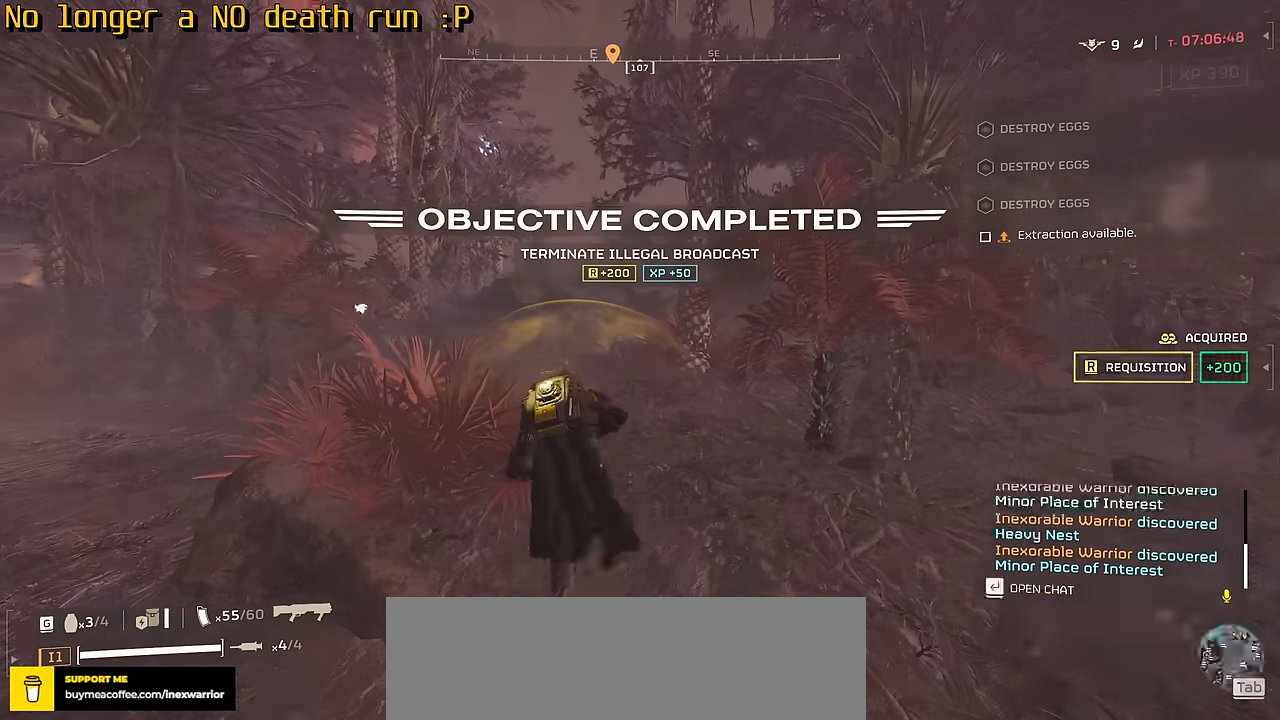
{"keys": ["tab", "w"], "mouse": [], "events": []}
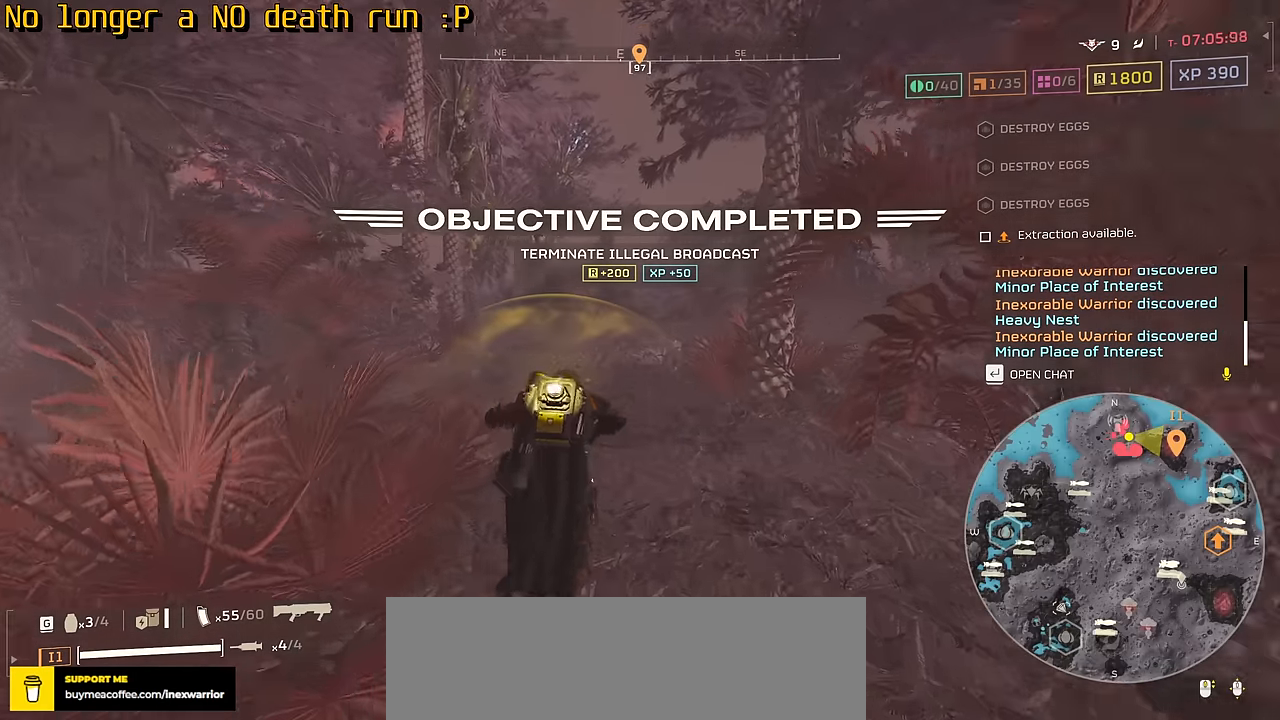
{"keys": ["tab", "w"], "mouse": [], "events": []}